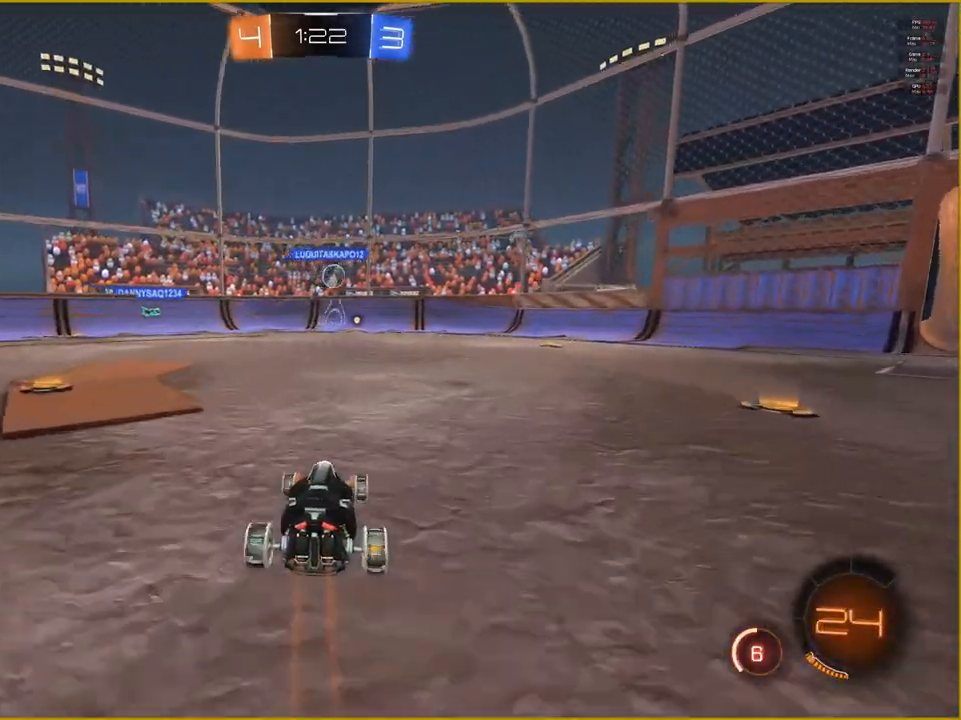
Gameplay with a controller (PlayStation layout); each line is a JSON object with the inputs held at the frame after it. "events" lists button and stick changes between this image and that frame as [ms after this image, input, new state], when the widget could be followed in between.
{"buttons": ["R2"], "left_stick": "left", "right_stick": "center", "events": [[233, "left_stick", "center"], [283, "left_stick", "down-left"], [333, "left_stick", "left"]]}
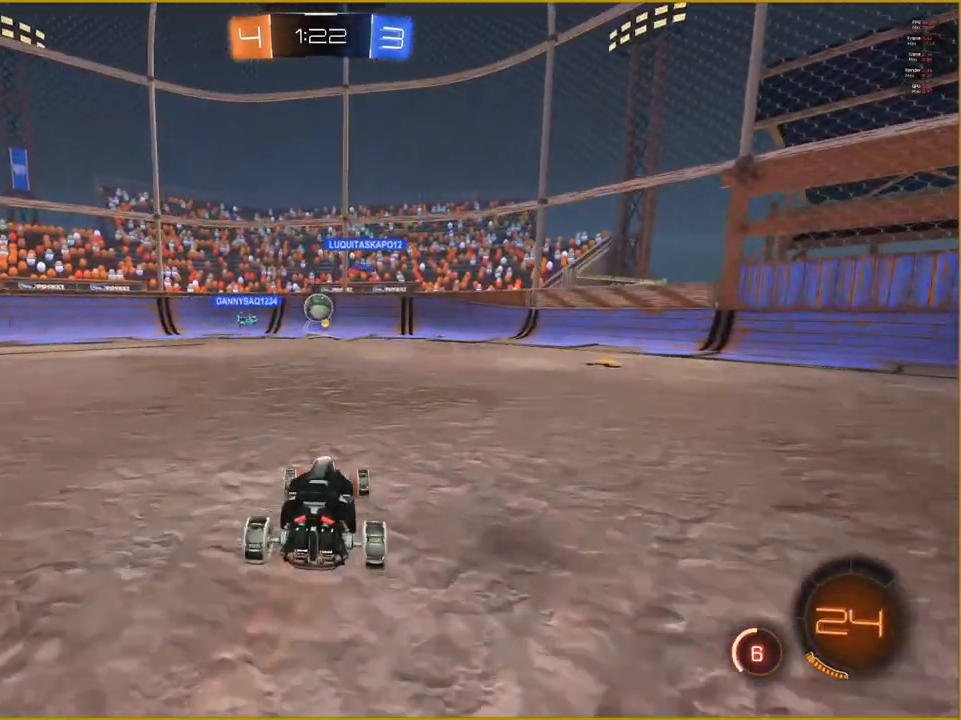
{"buttons": ["R2"], "left_stick": "center", "right_stick": "center", "events": [[117, "left_stick", "center"]]}
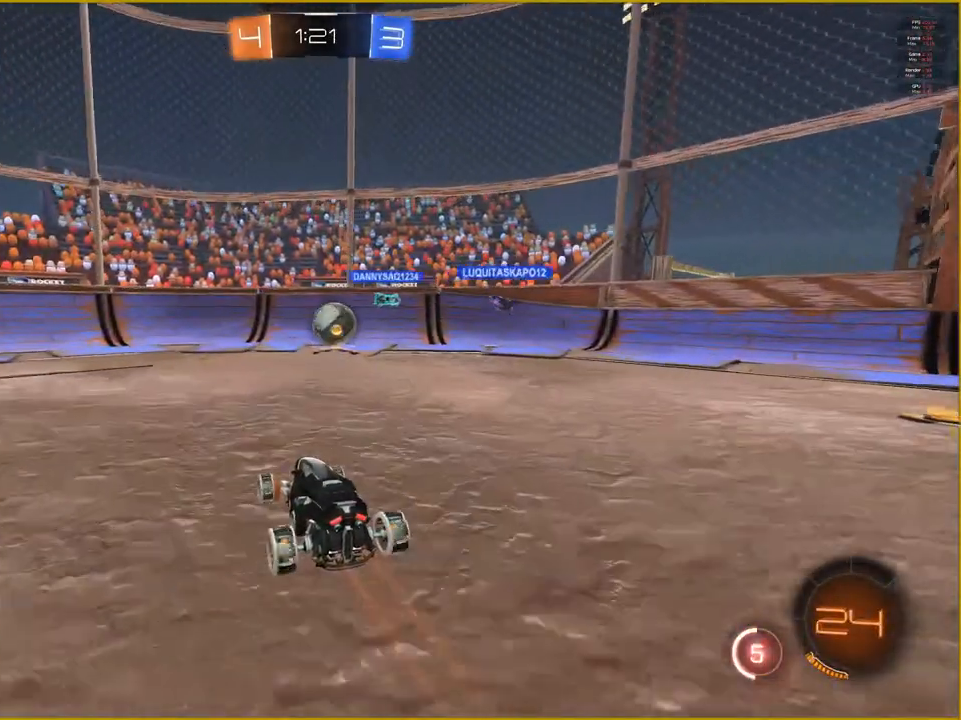
{"buttons": ["R2"], "left_stick": "center", "right_stick": "center", "events": [[117, "left_stick", "right"], [283, "left_stick", "center"]]}
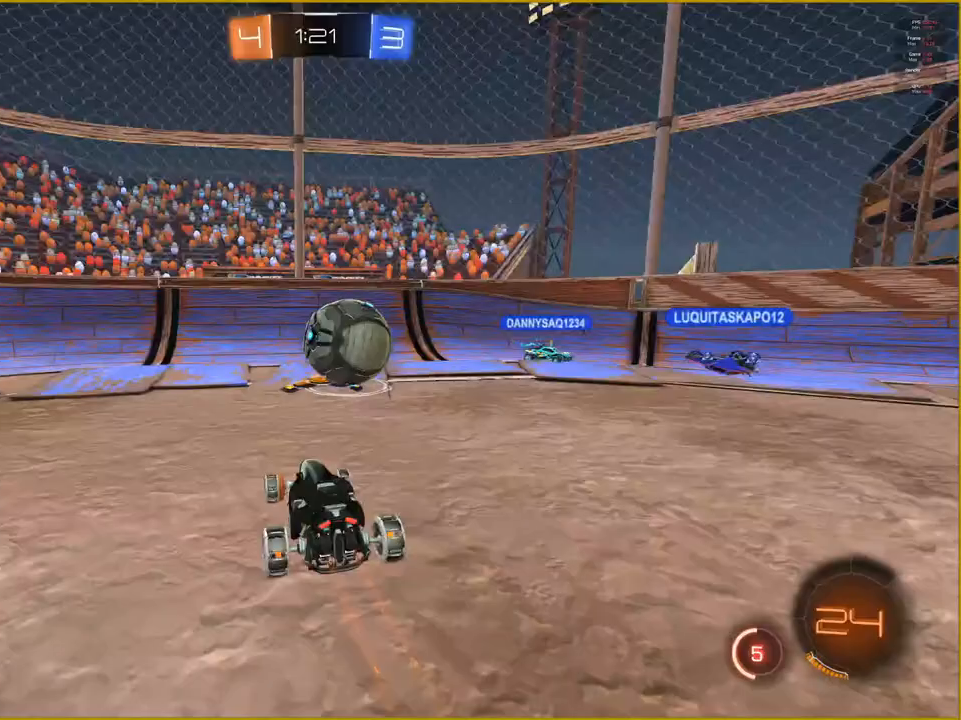
{"buttons": ["L2"], "left_stick": "right", "right_stick": "center", "events": [[50, "left_stick", "right"], [300, "R2", "up"], [350, "L2", "down"]]}
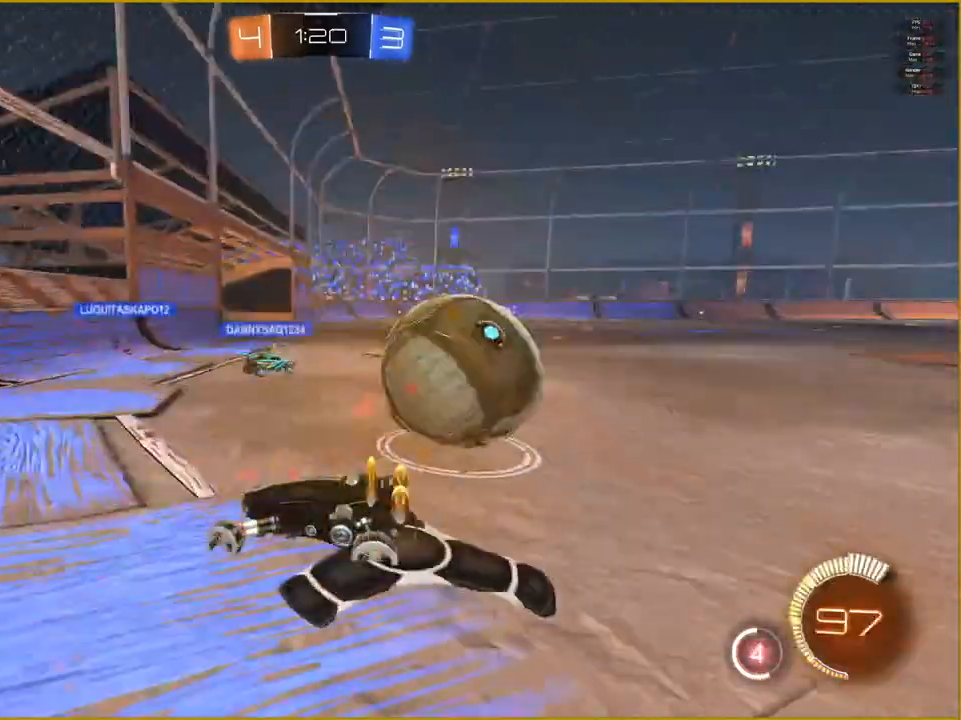
{"buttons": ["R2"], "left_stick": "right", "right_stick": "center", "events": [[67, "L2", "up"], [167, "R2", "down"]]}
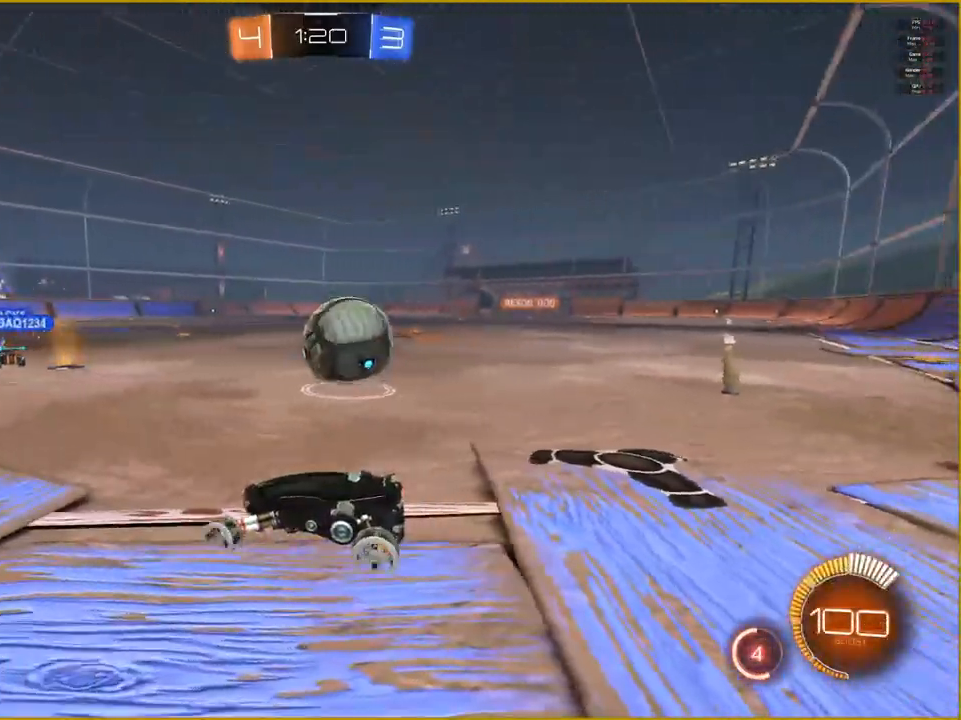
{"buttons": ["R2"], "left_stick": "right", "right_stick": "center", "events": []}
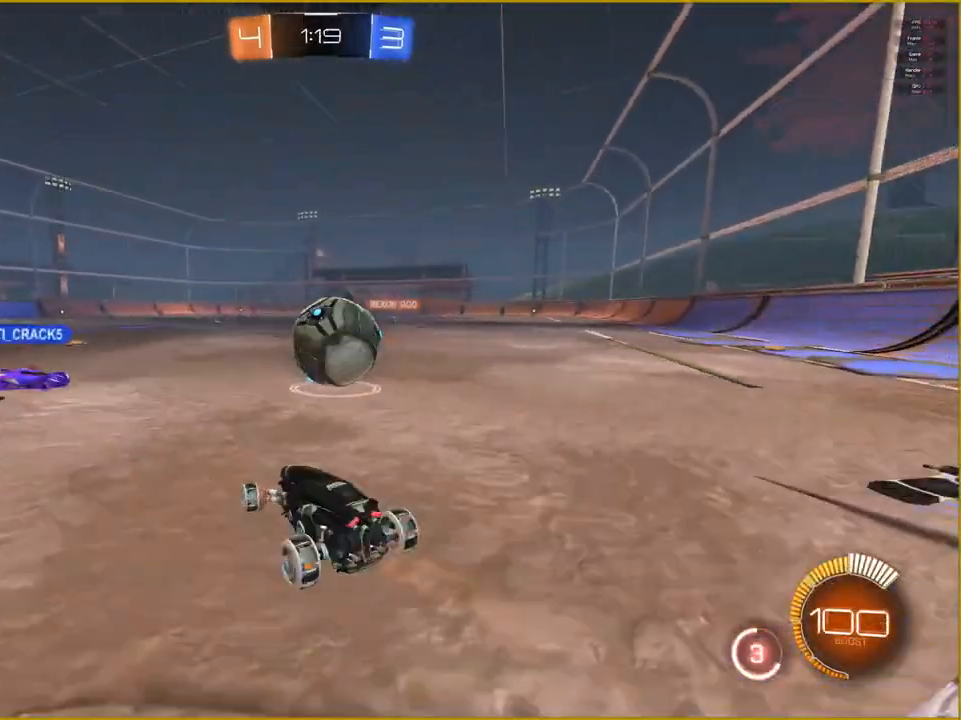
{"buttons": ["R2"], "left_stick": "up-right", "right_stick": "center", "events": [[400, "left_stick", "up-right"]]}
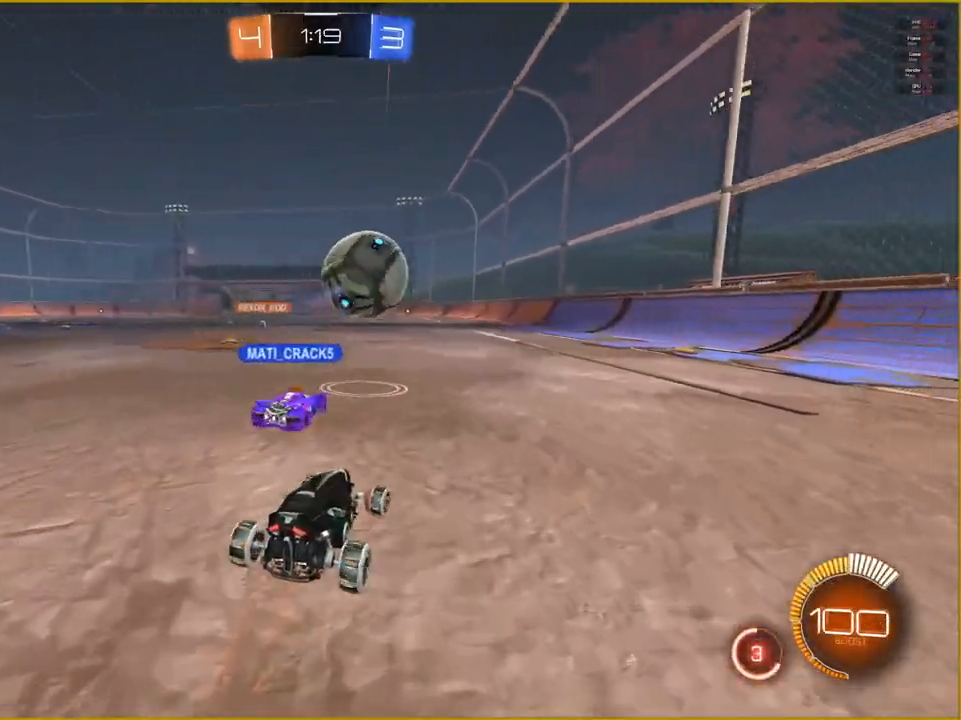
{"buttons": ["R1", "R2"], "left_stick": "left", "right_stick": "center", "events": [[33, "left_stick", "center"], [233, "R1", "down"], [250, "left_stick", "left"]]}
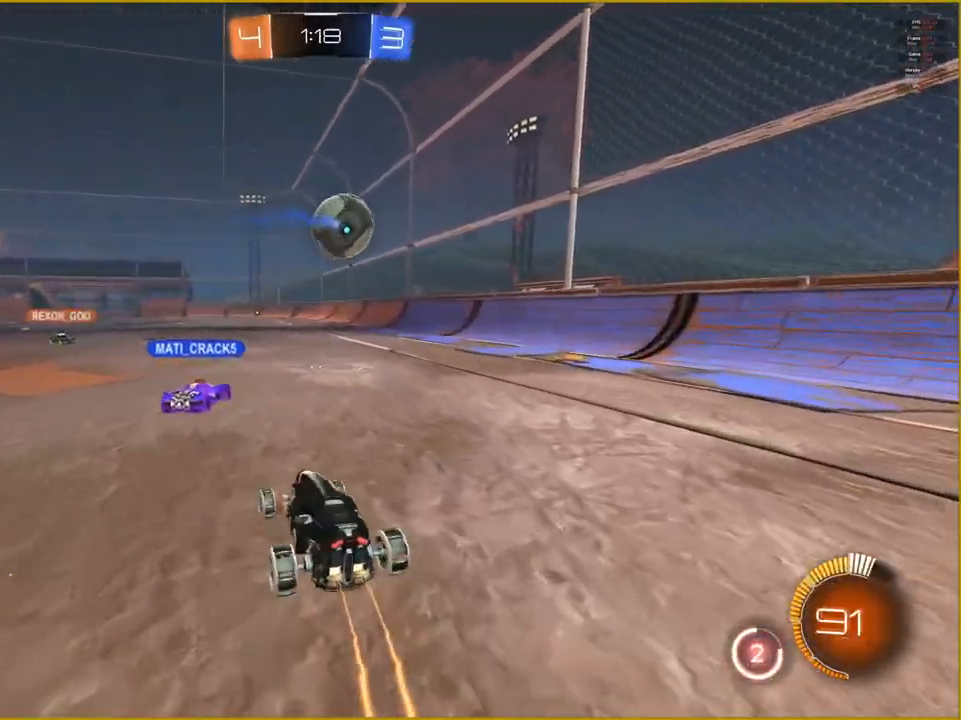
{"buttons": [], "left_stick": "center", "right_stick": "center", "events": [[67, "left_stick", "up"], [83, "CROSS", "down"], [83, "L1", "down"], [167, "CROSS", "up"], [233, "CROSS", "down"], [267, "L1", "up"], [300, "left_stick", "center"], [317, "CROSS", "up"], [317, "R1", "up"], [350, "R2", "up"]]}
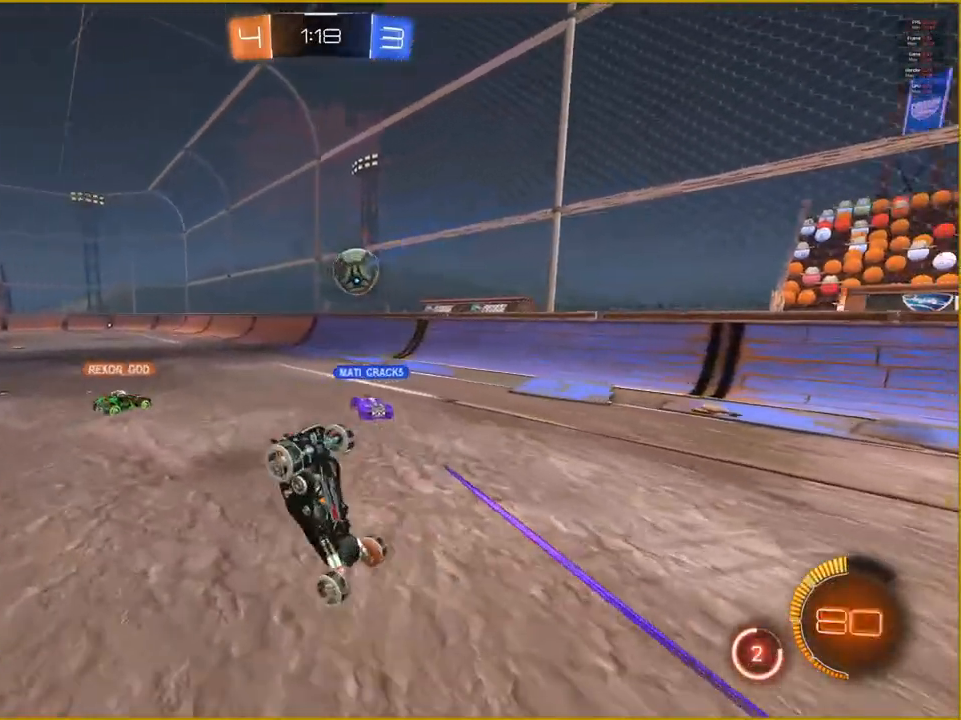
{"buttons": ["R2"], "left_stick": "center", "right_stick": "center", "events": [[467, "R2", "down"]]}
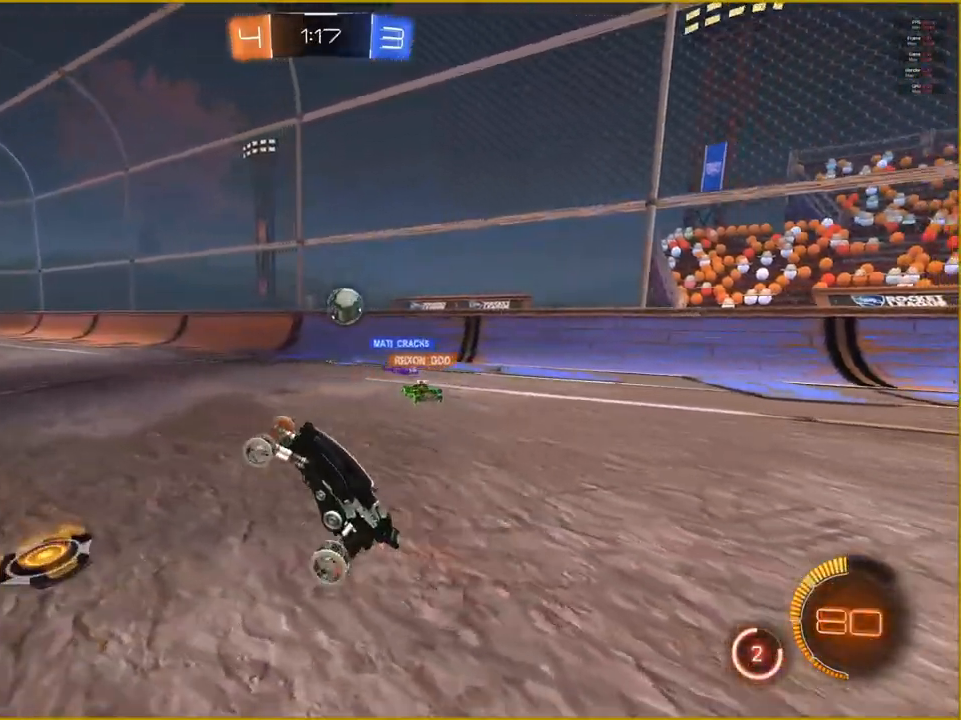
{"buttons": ["R2"], "left_stick": "center", "right_stick": "center", "events": []}
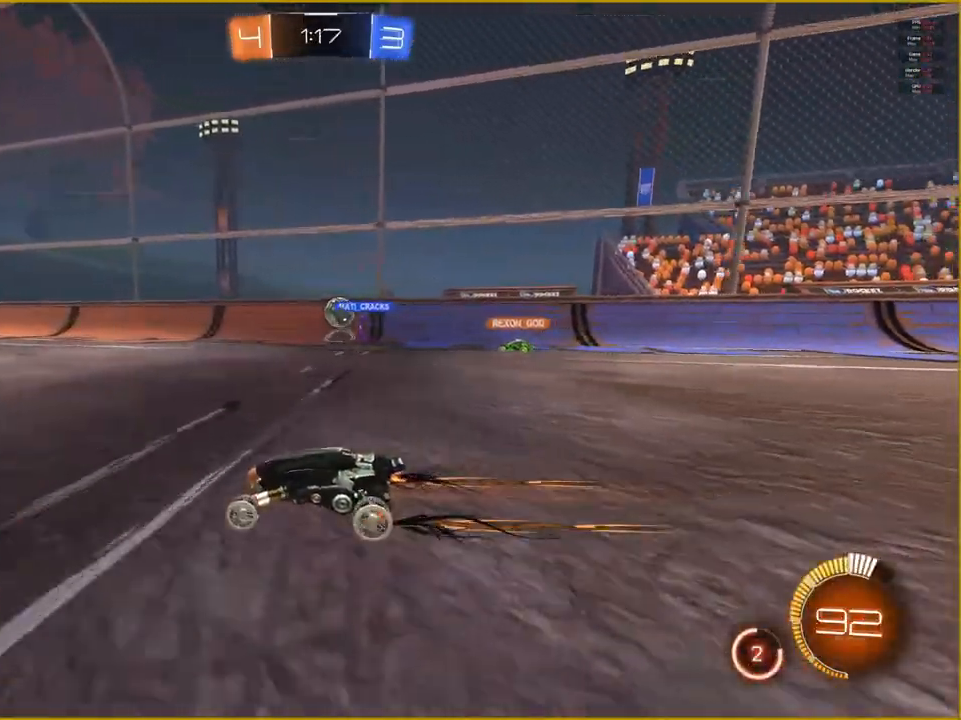
{"buttons": ["R2"], "left_stick": "center", "right_stick": "center", "events": []}
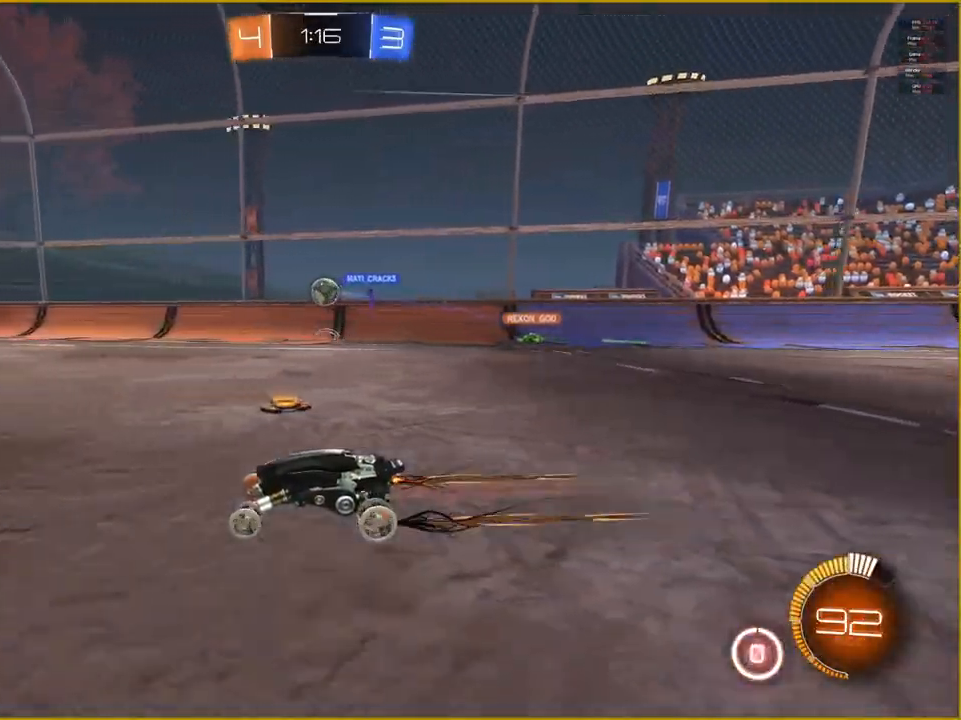
{"buttons": ["R2"], "left_stick": "center", "right_stick": "center", "events": []}
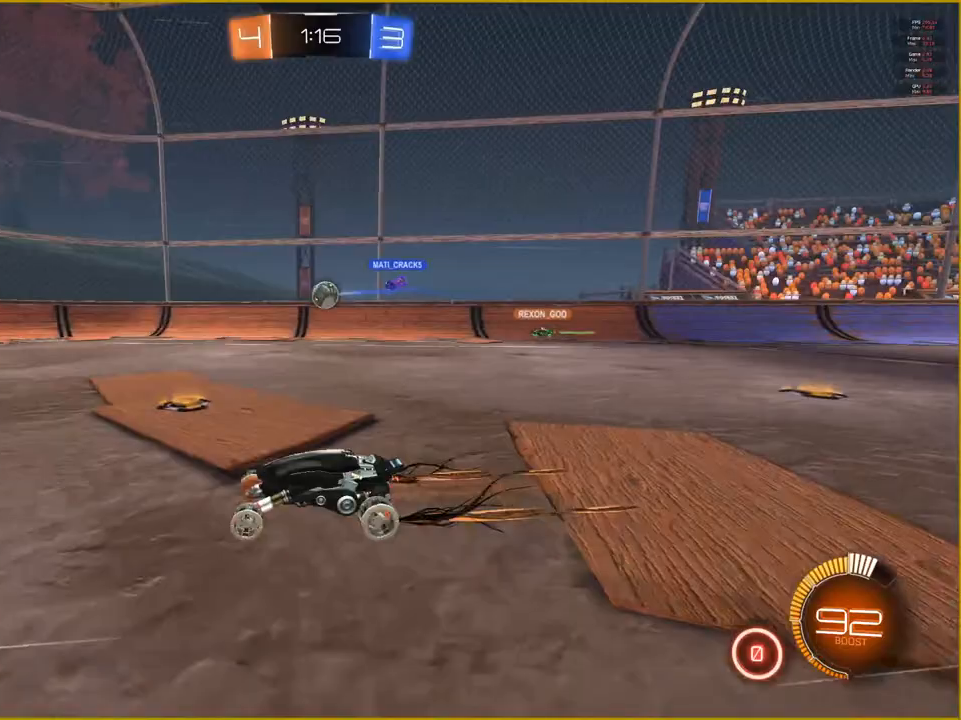
{"buttons": ["R2"], "left_stick": "center", "right_stick": "center", "events": [[117, "left_stick", "right"], [433, "left_stick", "center"]]}
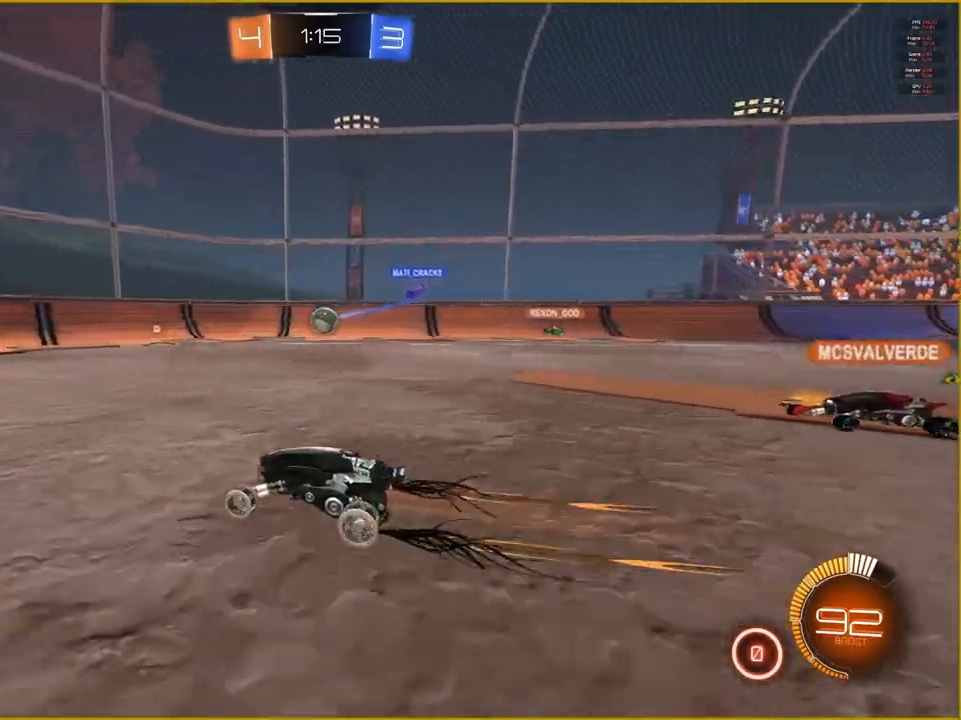
{"buttons": ["R2"], "left_stick": "right", "right_stick": "center", "events": [[300, "left_stick", "right"]]}
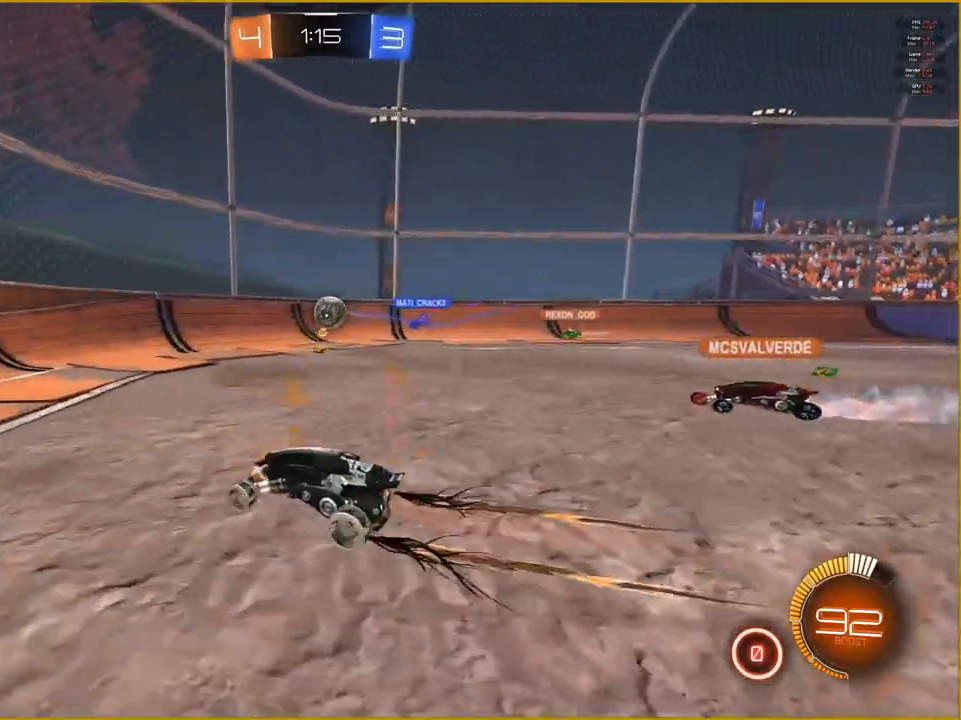
{"buttons": ["R2"], "left_stick": "left", "right_stick": "center", "events": [[300, "left_stick", "center"], [500, "left_stick", "left"]]}
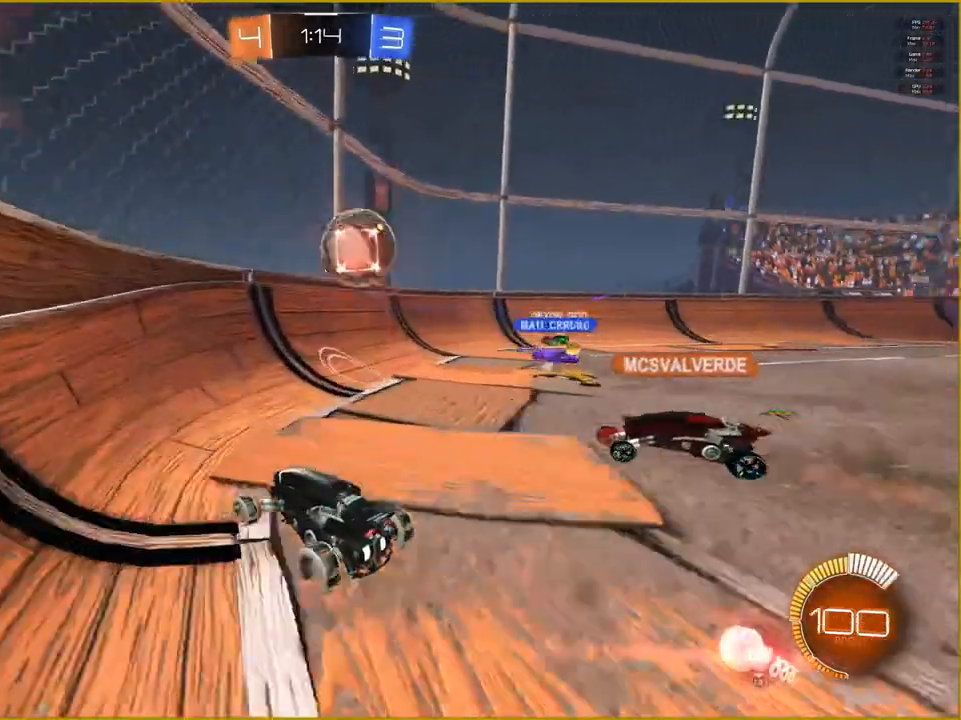
{"buttons": ["R2"], "left_stick": "left", "right_stick": "center", "events": []}
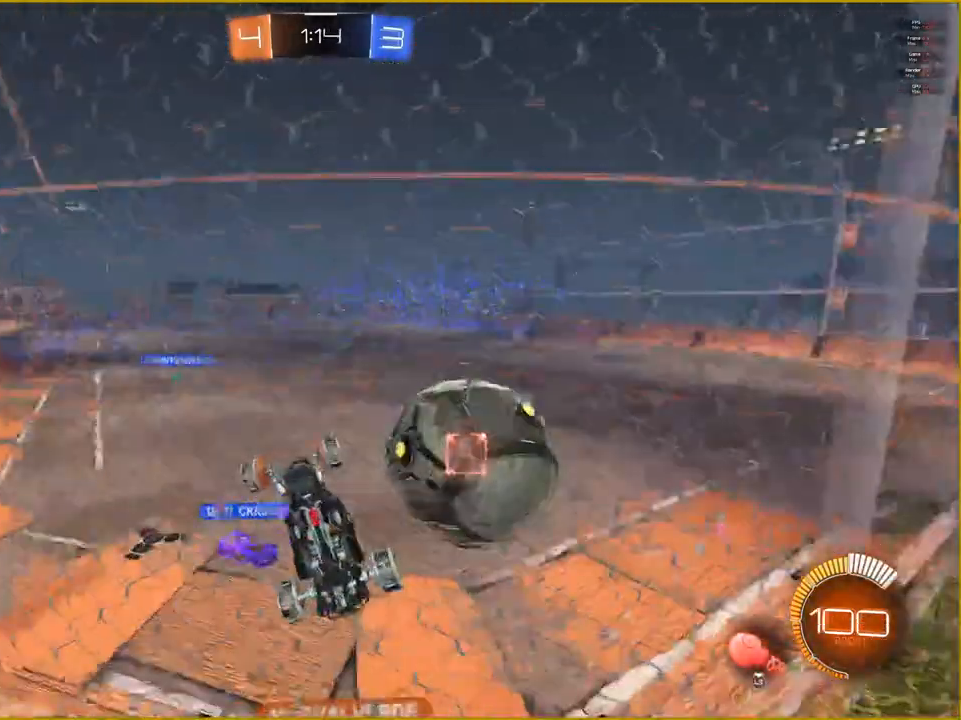
{"buttons": ["R2"], "left_stick": "down-left", "right_stick": "center", "events": [[17, "left_stick", "down-left"], [83, "L3", "down"], [317, "L3", "up"]]}
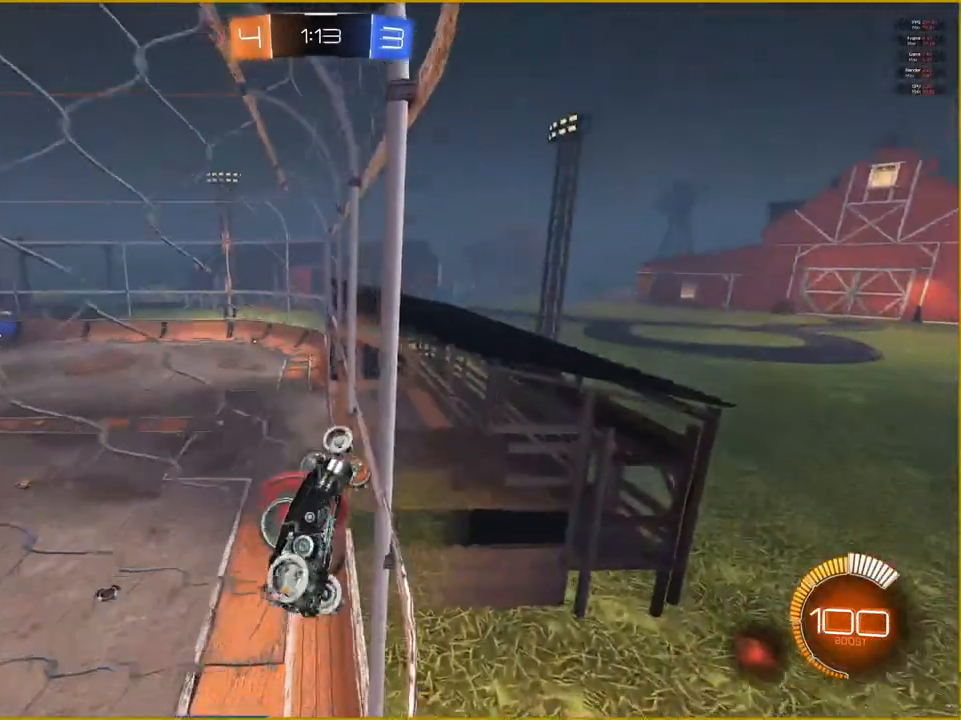
{"buttons": ["R2"], "left_stick": "down", "right_stick": "center", "events": [[233, "left_stick", "down"]]}
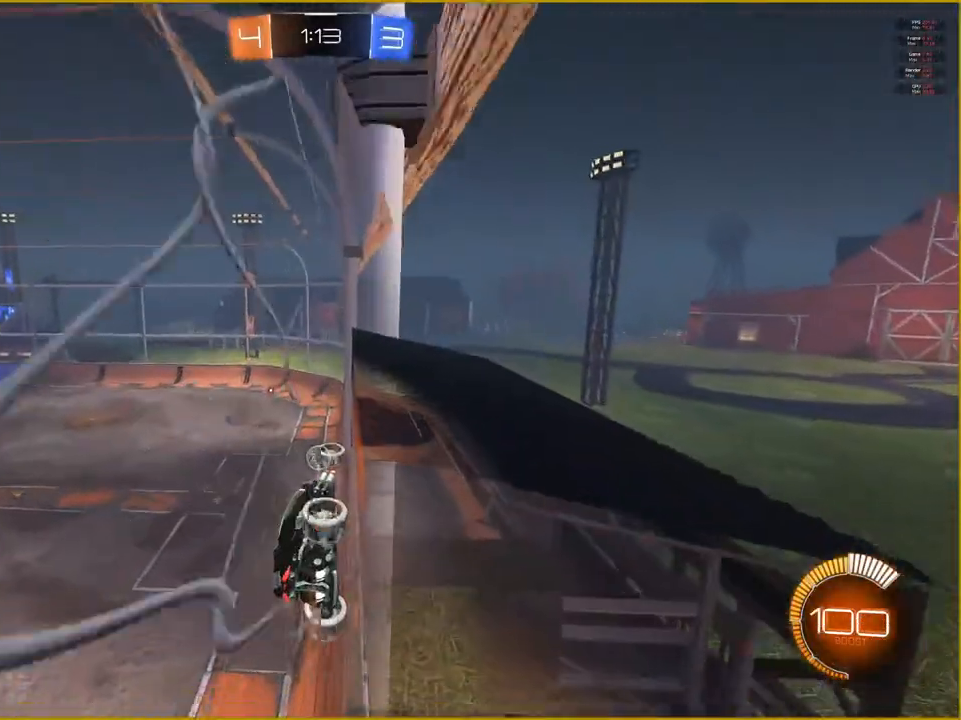
{"buttons": ["R2"], "left_stick": "down", "right_stick": "center", "events": []}
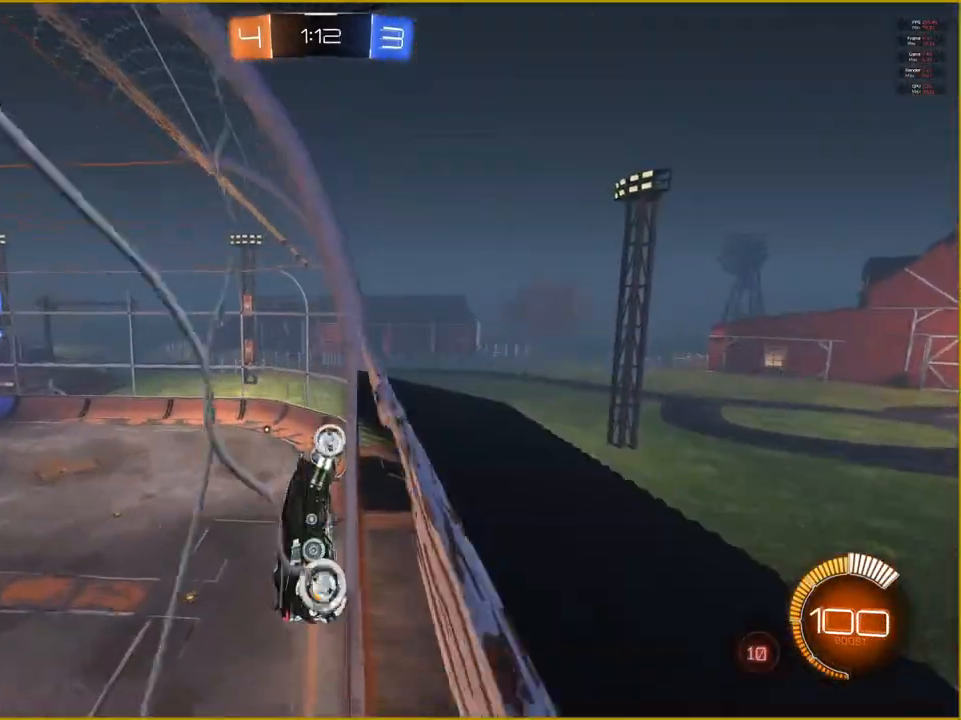
{"buttons": ["R2"], "left_stick": "down", "right_stick": "center", "events": []}
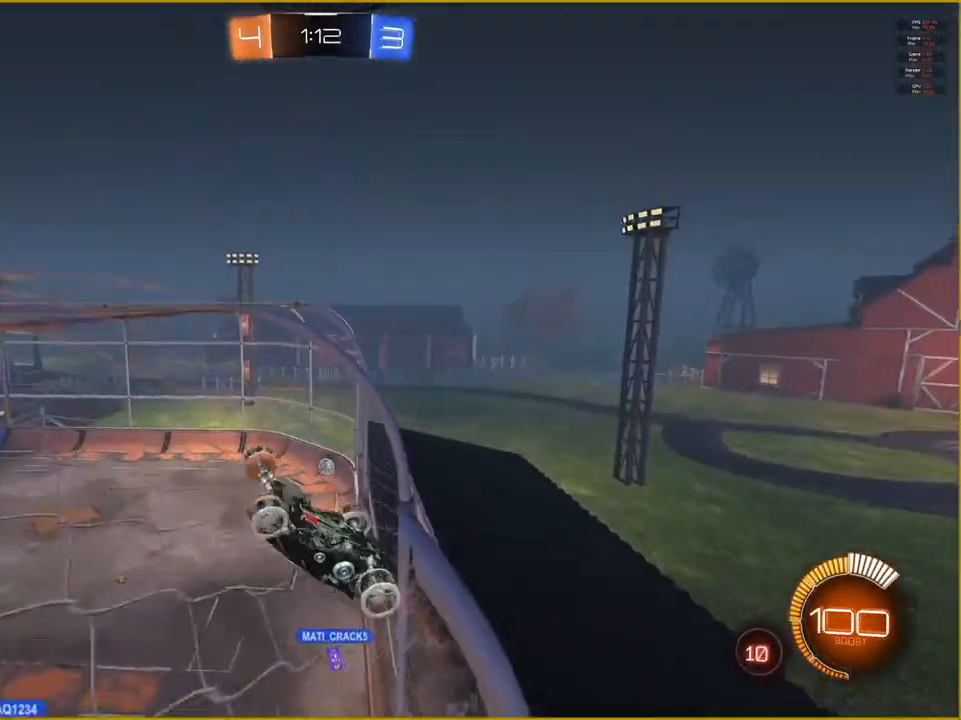
{"buttons": [], "left_stick": "down", "right_stick": "center", "events": [[417, "R2", "up"]]}
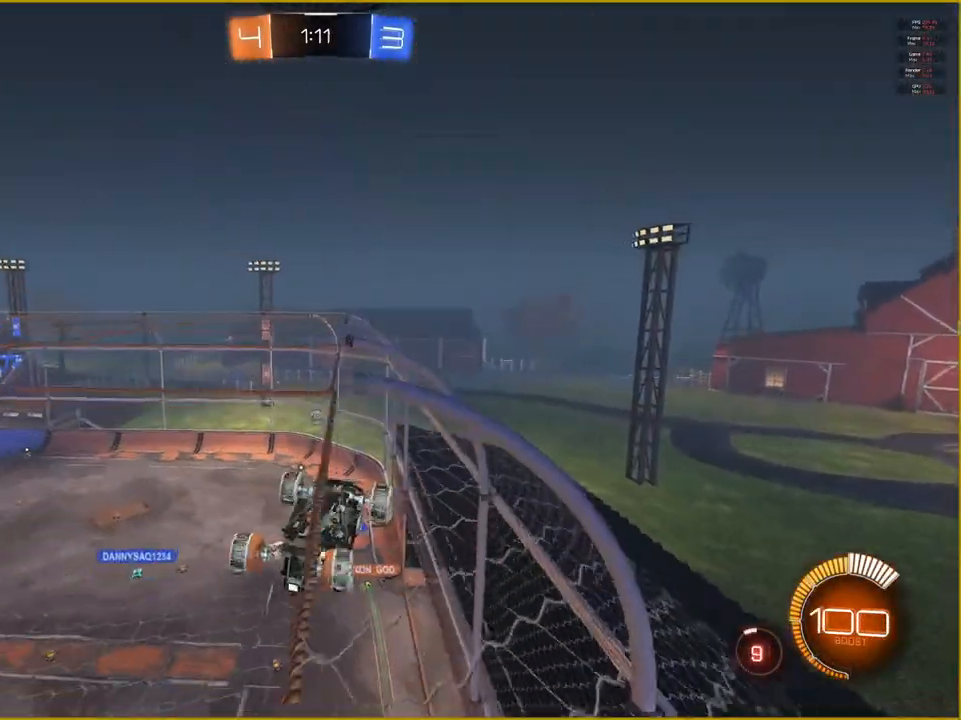
{"buttons": ["L1"], "left_stick": "down", "right_stick": "center", "events": [[217, "L1", "down"]]}
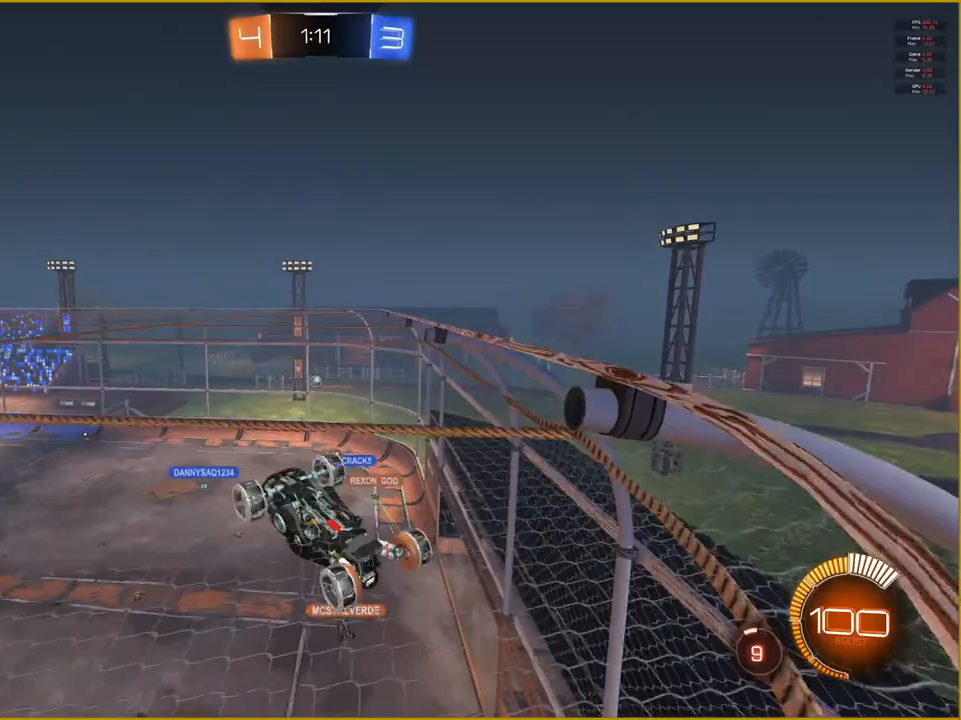
{"buttons": ["L1"], "left_stick": "up-right", "right_stick": "center", "events": [[333, "left_stick", "down-right"], [450, "left_stick", "up-right"]]}
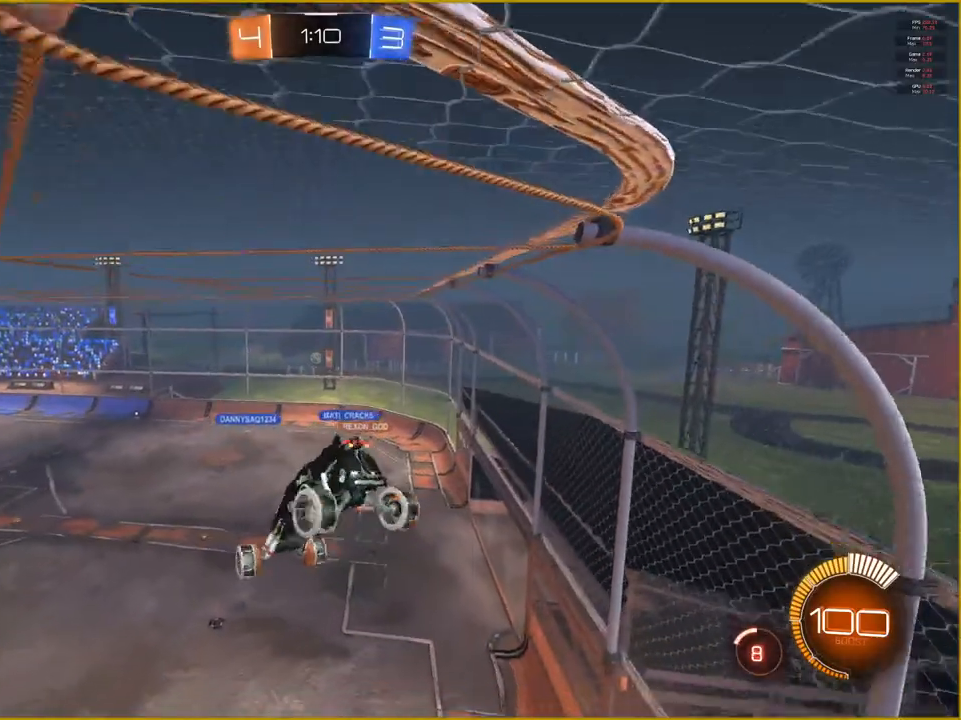
{"buttons": [], "left_stick": "center", "right_stick": "center", "events": [[167, "L1", "up"], [233, "left_stick", "center"]]}
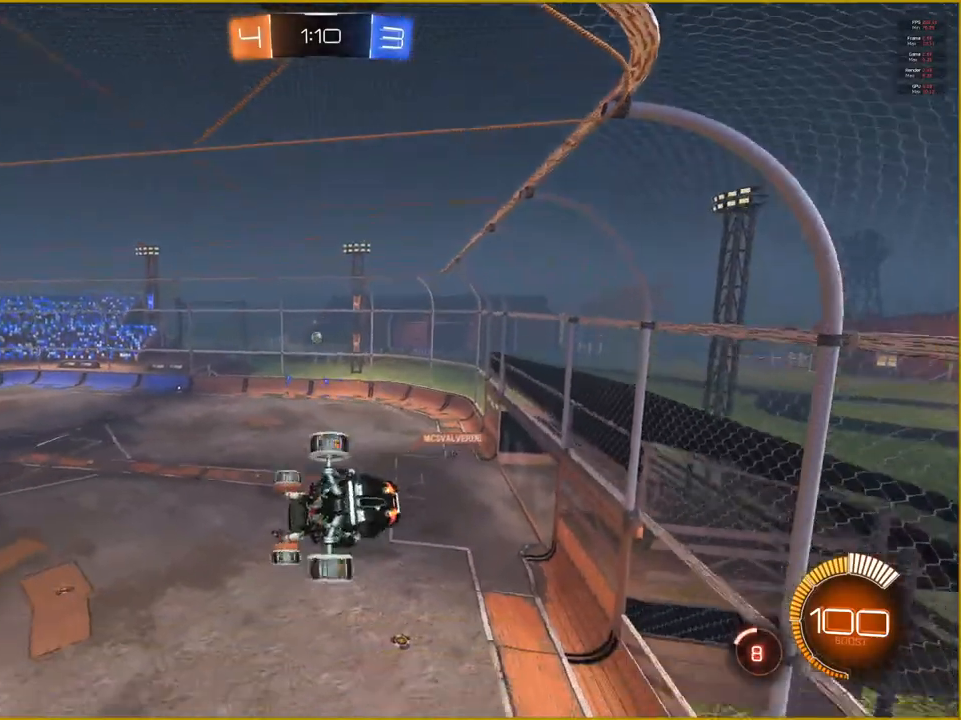
{"buttons": ["R2"], "left_stick": "left", "right_stick": "center", "events": [[67, "left_stick", "left"], [183, "R2", "down"]]}